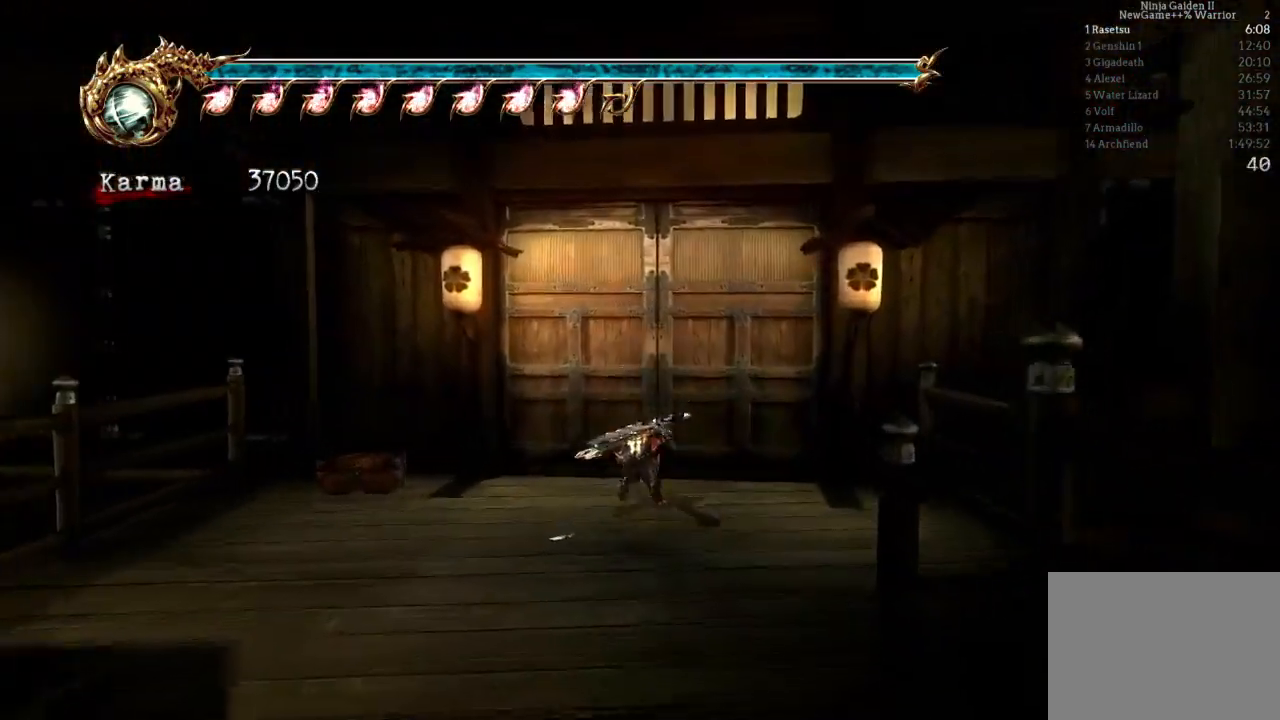
Gameplay with a controller (Xbox layout); each line is a JSON object with the inputs held at the frame after it. "events" lists button and stick changes between this image and that frame as [ms after this image, input, new state], when the widget could be followed in between. Not read: L3 R3.
{"buttons": [], "left_stick": "center", "right_stick": "center", "events": [[17, "R1", "down"], [133, "R1", "up"], [183, "R1", "down"], [283, "R1", "up"], [433, "left_stick", "center"]]}
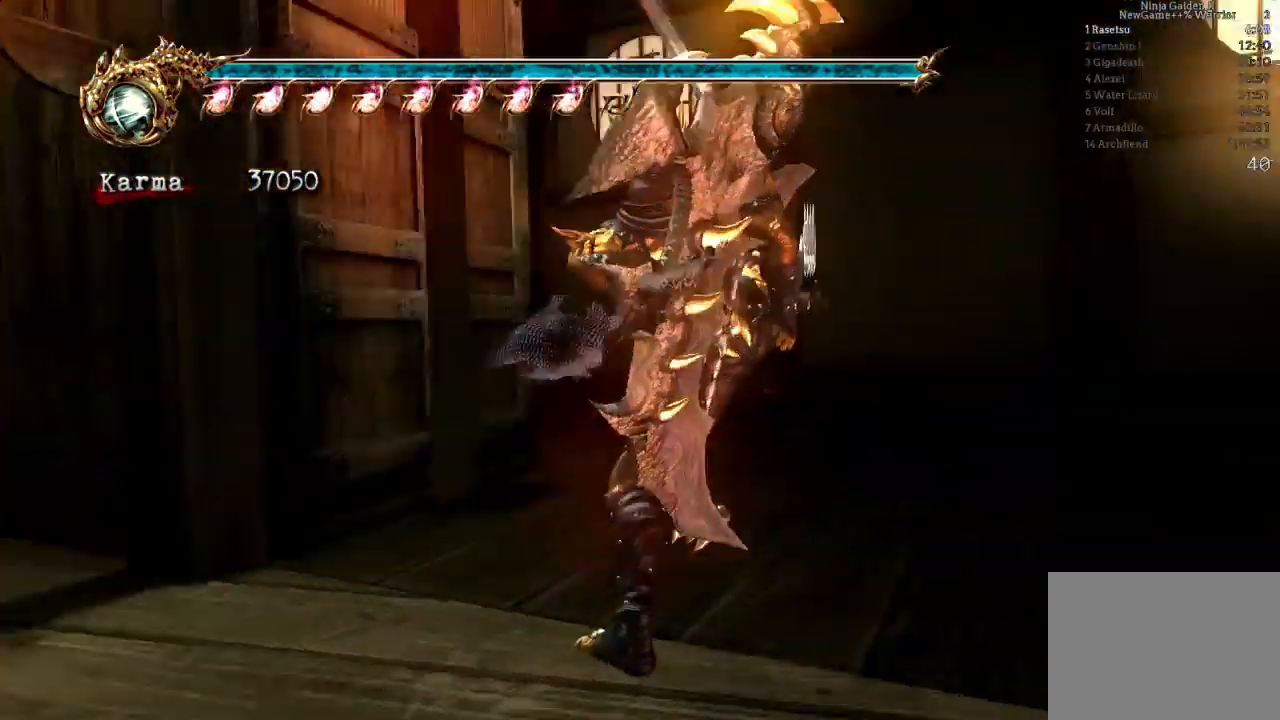
{"buttons": ["L2"], "left_stick": "up", "right_stick": "center", "events": [[50, "left_stick", "up"], [400, "L2", "down"]]}
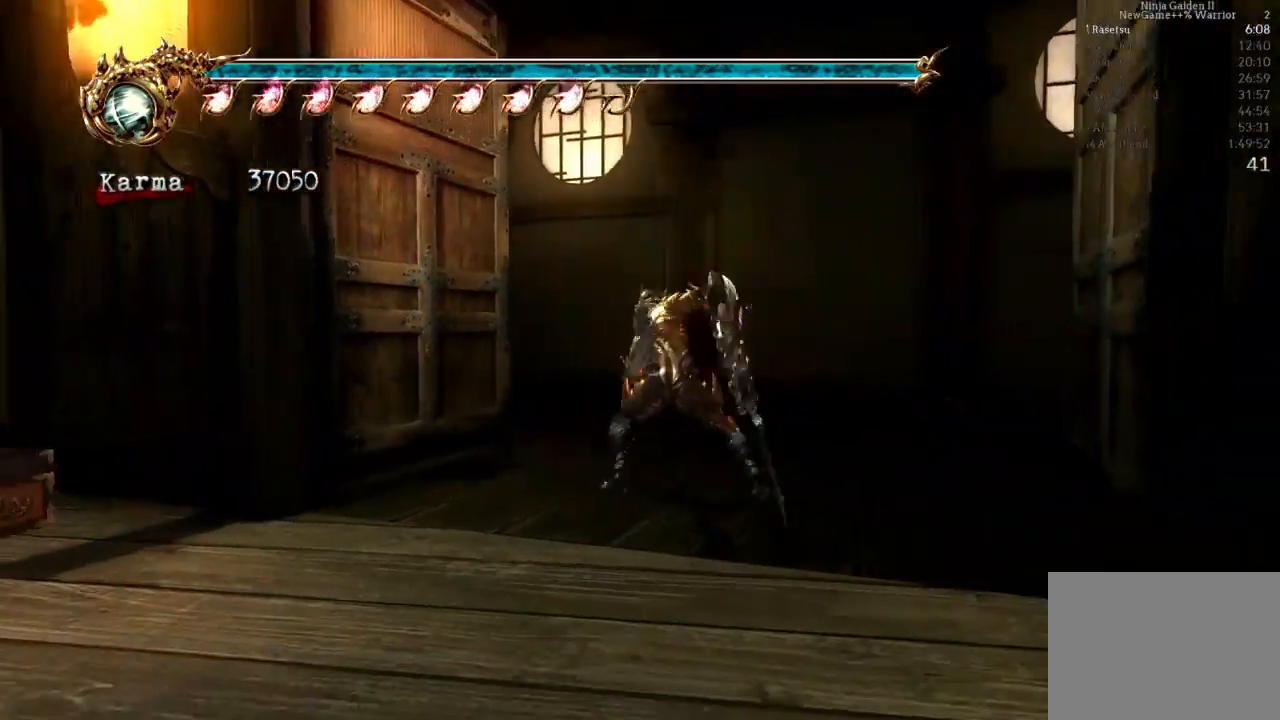
{"buttons": [], "left_stick": "up", "right_stick": "center", "events": [[33, "R2", "down"], [50, "A", "down"], [250, "L2", "up"], [300, "A", "up"], [317, "R2", "up"]]}
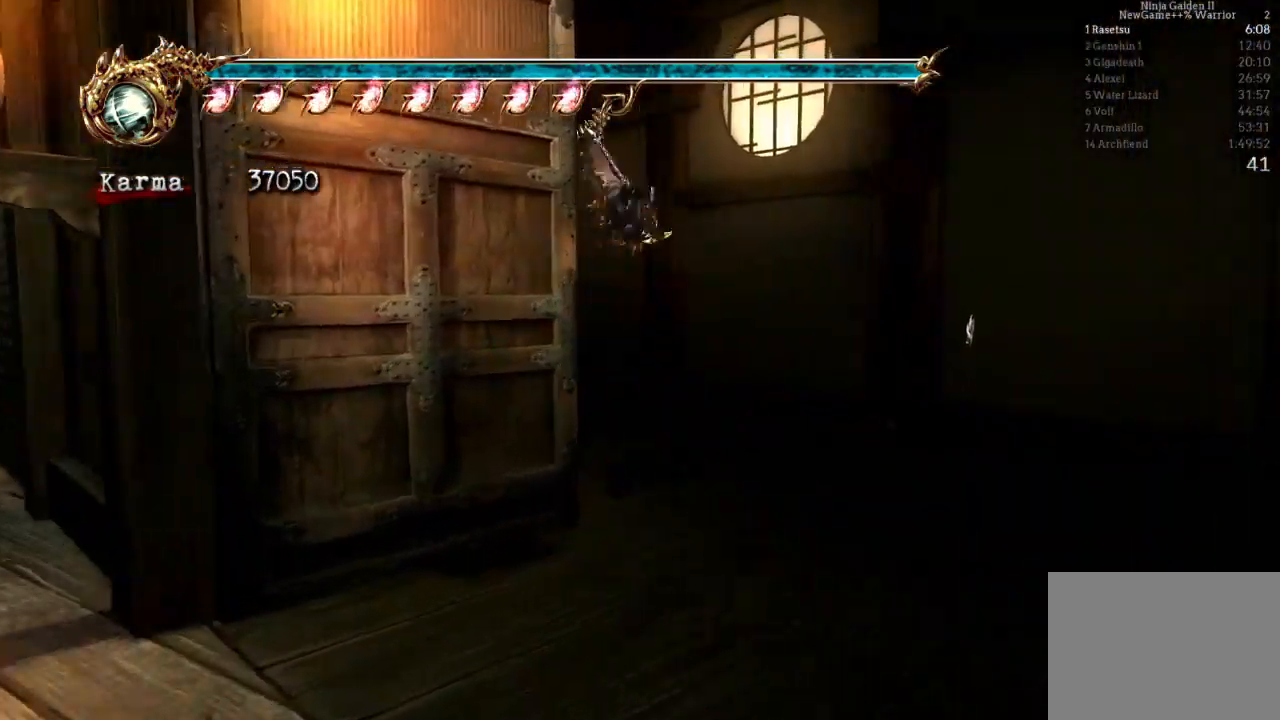
{"buttons": [], "left_stick": "up", "right_stick": "center", "events": []}
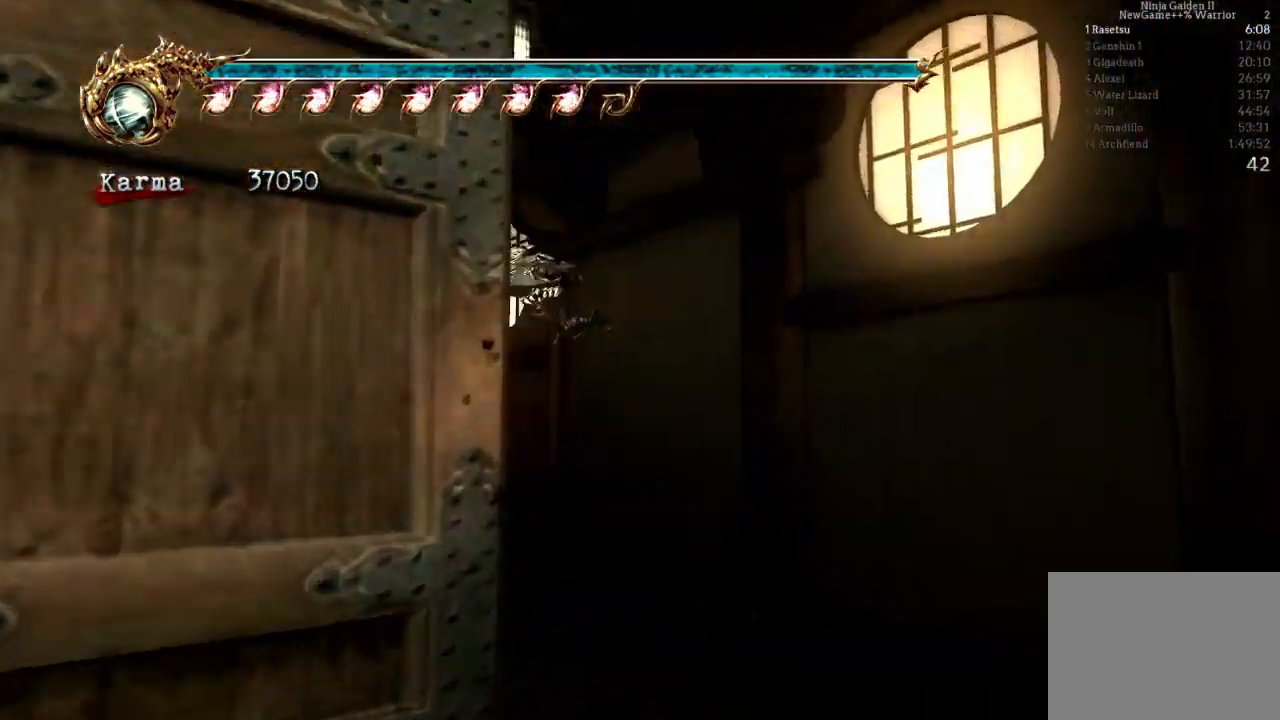
{"buttons": [], "left_stick": "up", "right_stick": "center", "events": [[150, "A", "down"], [333, "A", "up"], [367, "left_stick", "center"], [450, "left_stick", "up"]]}
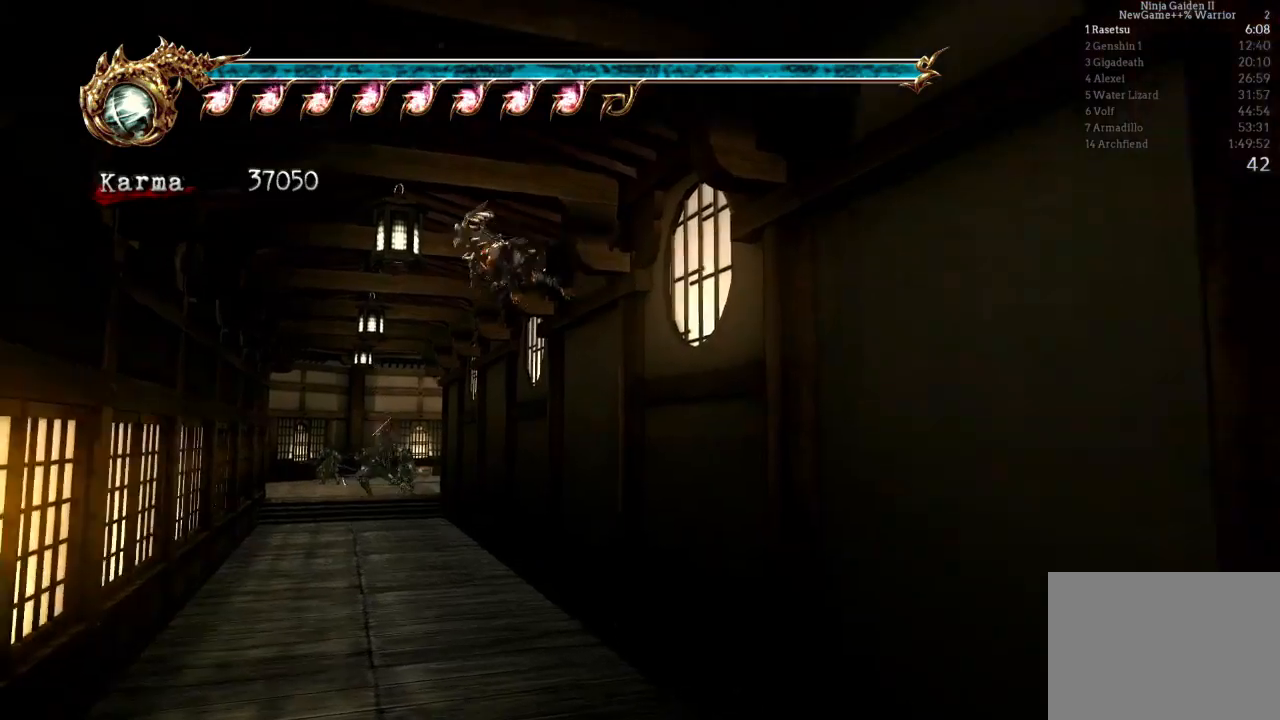
{"buttons": ["A", "L2"], "left_stick": "up", "right_stick": "center", "events": [[17, "right_stick", "left"], [233, "right_stick", "center"], [283, "L2", "down"], [483, "A", "down"]]}
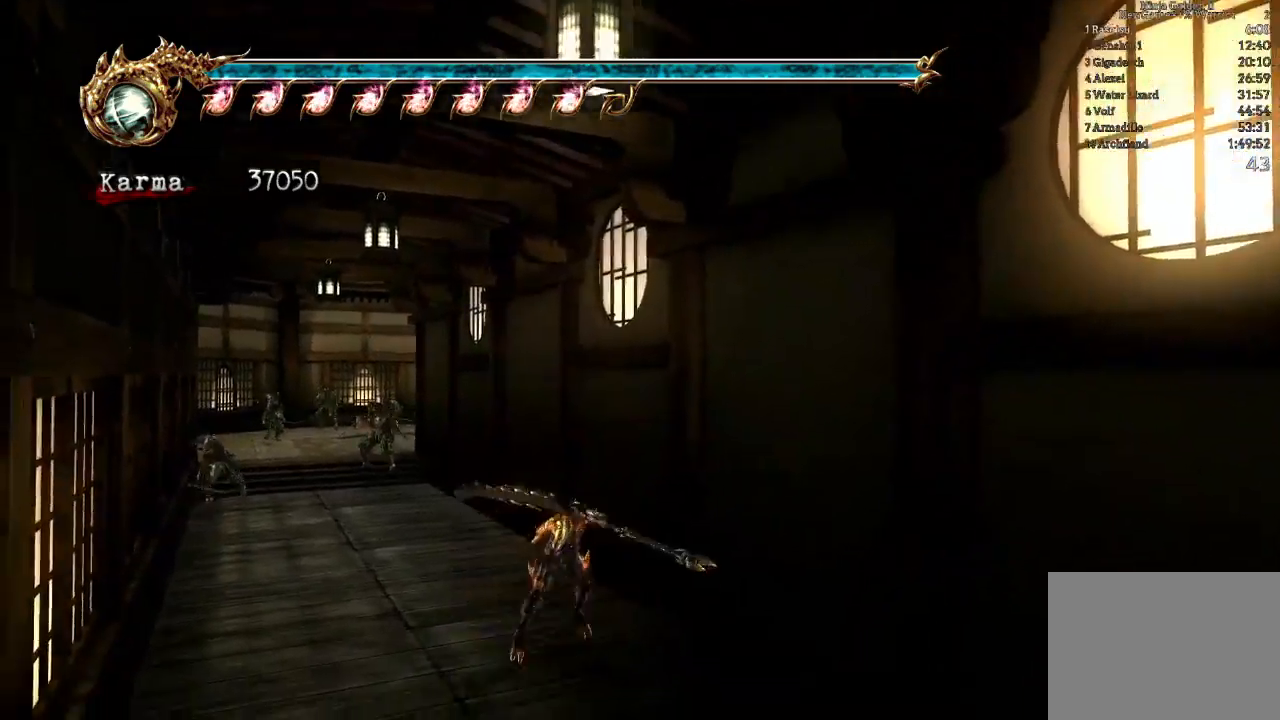
{"buttons": ["L2"], "left_stick": "up", "right_stick": "center", "events": [[233, "A", "up"]]}
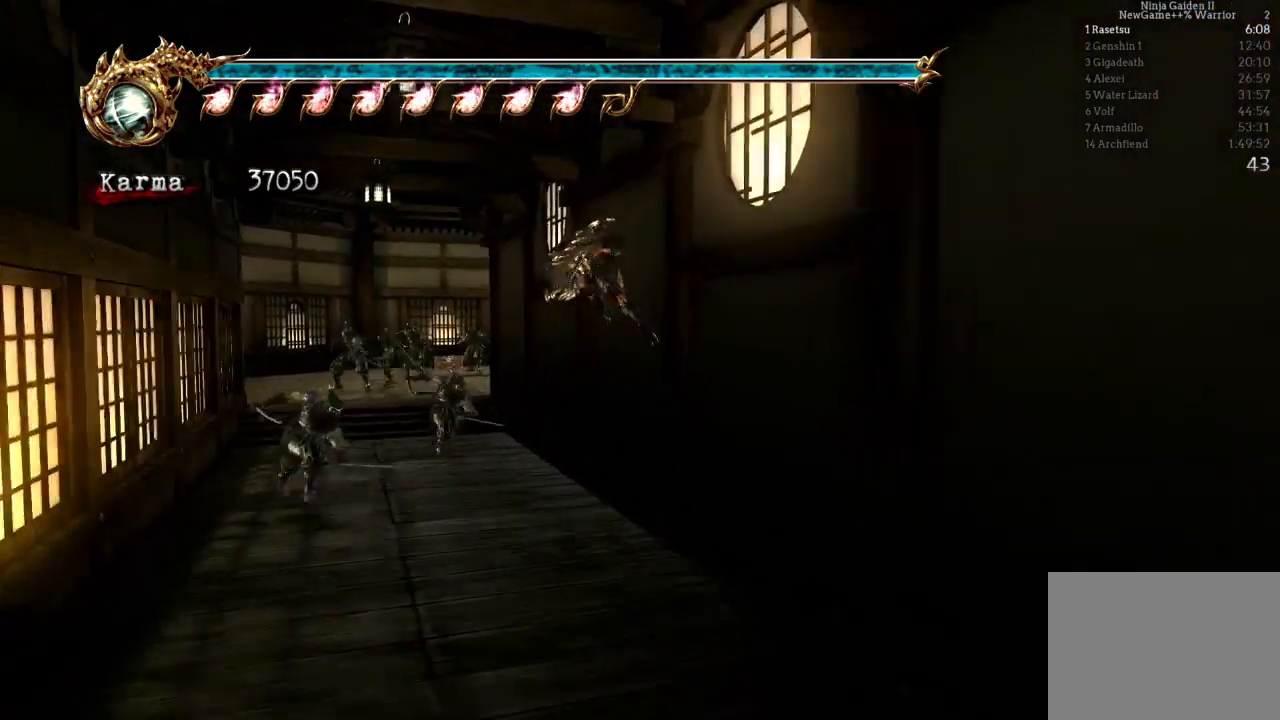
{"buttons": [], "left_stick": "up", "right_stick": "left", "events": [[33, "L2", "up"], [167, "A", "down"], [283, "A", "up"], [467, "right_stick", "left"]]}
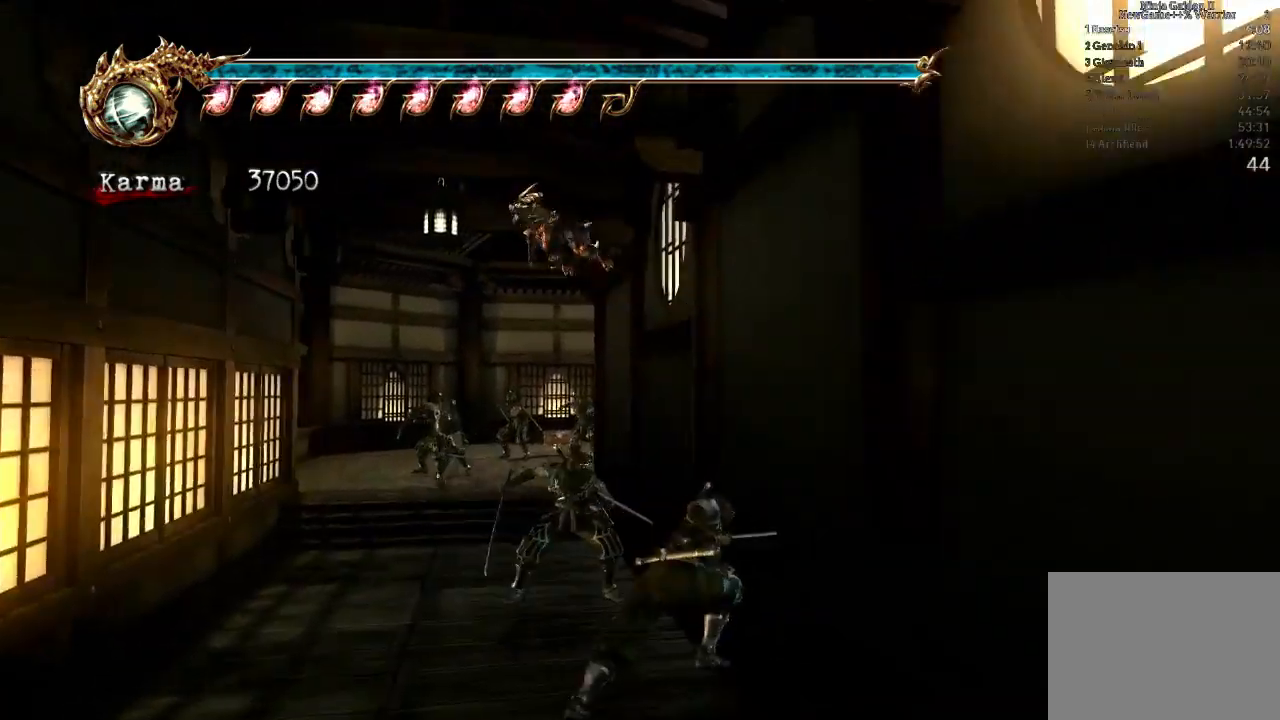
{"buttons": ["A"], "left_stick": "up", "right_stick": "center", "events": [[33, "left_stick", "center"], [150, "right_stick", "center"], [267, "left_stick", "up"], [350, "A", "down"]]}
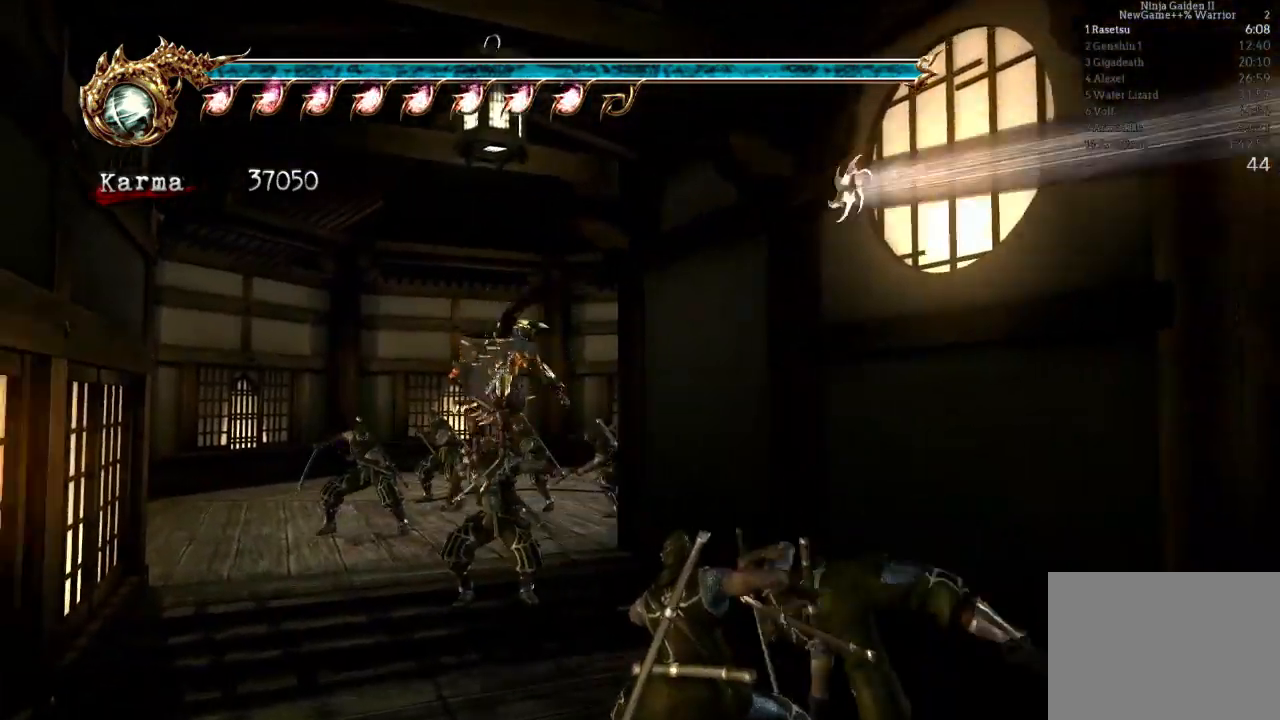
{"buttons": [], "left_stick": "up-right", "right_stick": "center", "events": [[17, "A", "up"], [267, "left_stick", "up-right"]]}
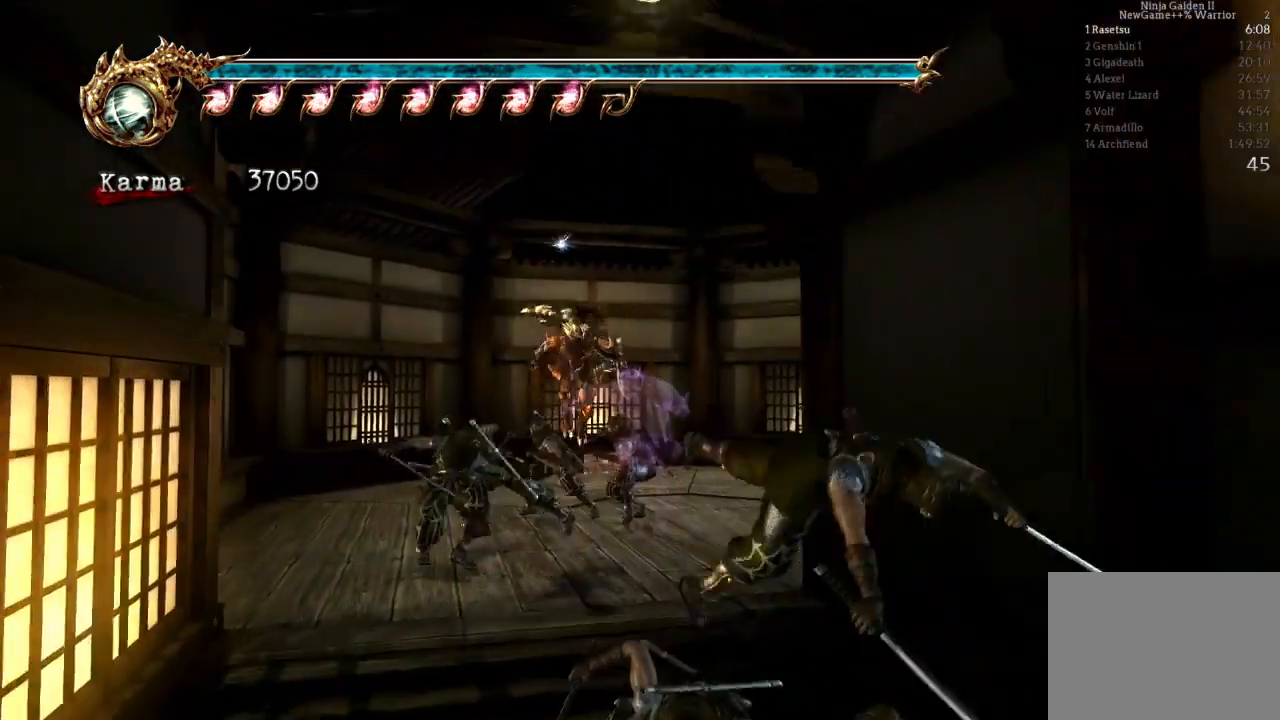
{"buttons": [], "left_stick": "right", "right_stick": "center", "events": [[167, "L2", "down"], [233, "left_stick", "right"], [350, "L2", "up"]]}
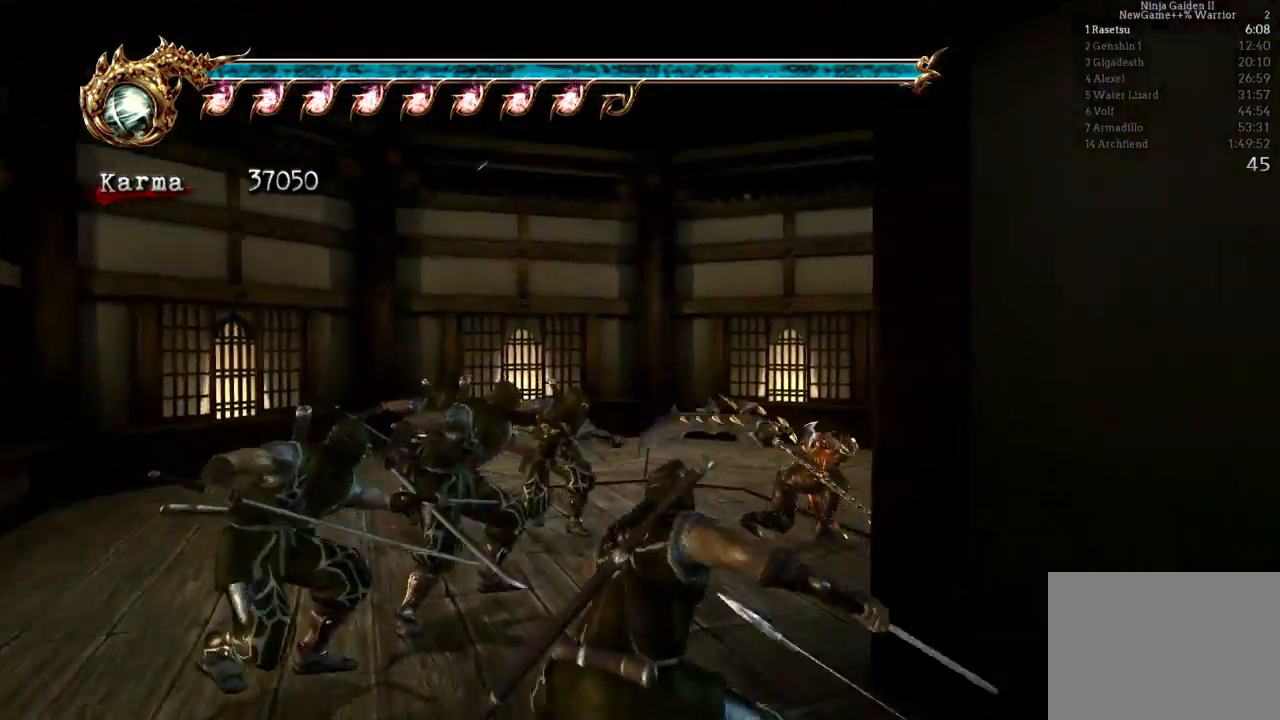
{"buttons": ["L2"], "left_stick": "up-right", "right_stick": "center", "events": [[33, "left_stick", "down-right"], [67, "L2", "down"], [250, "left_stick", "right"], [267, "A", "down"], [267, "R2", "down"], [450, "A", "up"], [450, "R2", "up"], [483, "left_stick", "up-right"]]}
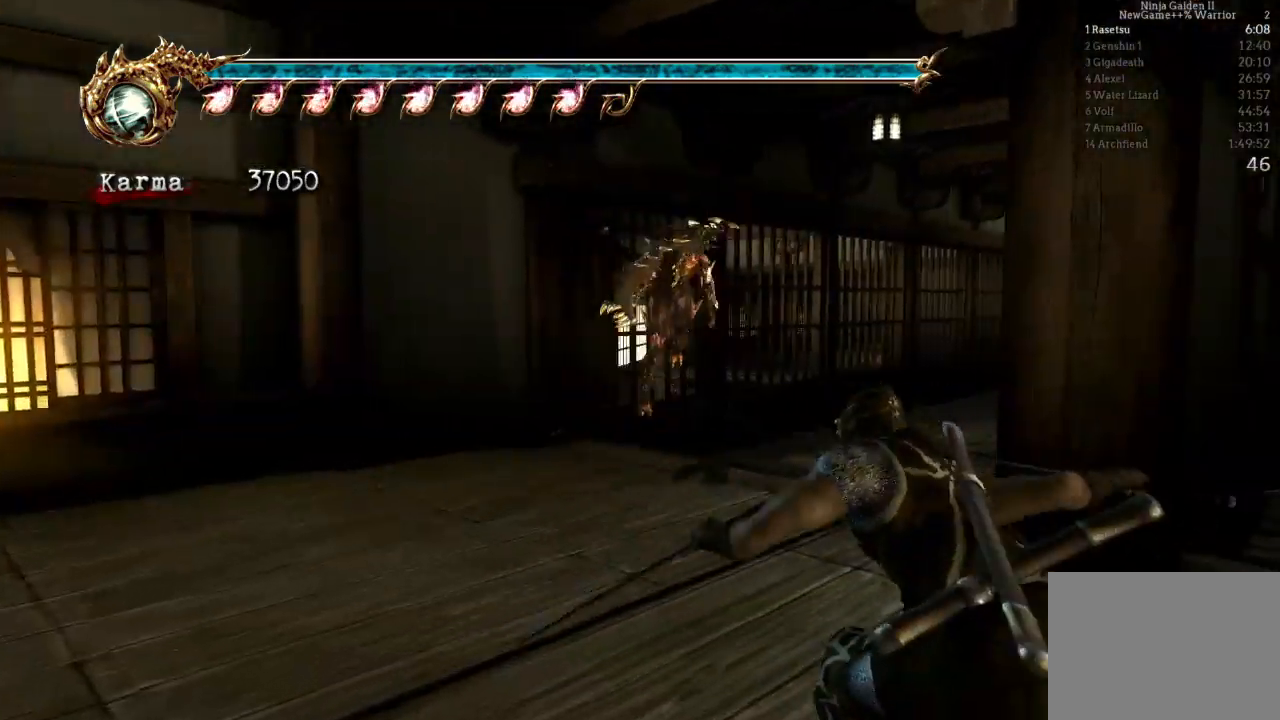
{"buttons": [], "left_stick": "up-right", "right_stick": "center", "events": [[17, "L2", "up"]]}
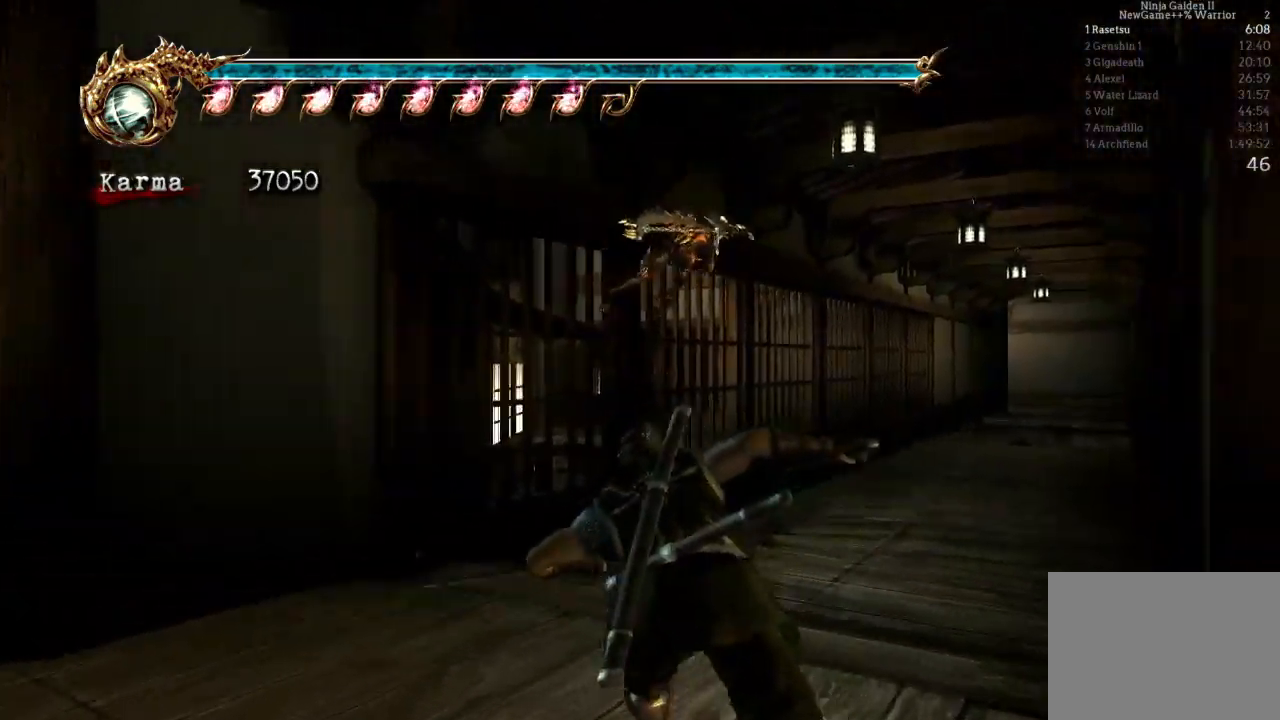
{"buttons": ["A"], "left_stick": "up", "right_stick": "center", "events": [[350, "A", "down"], [350, "left_stick", "up"]]}
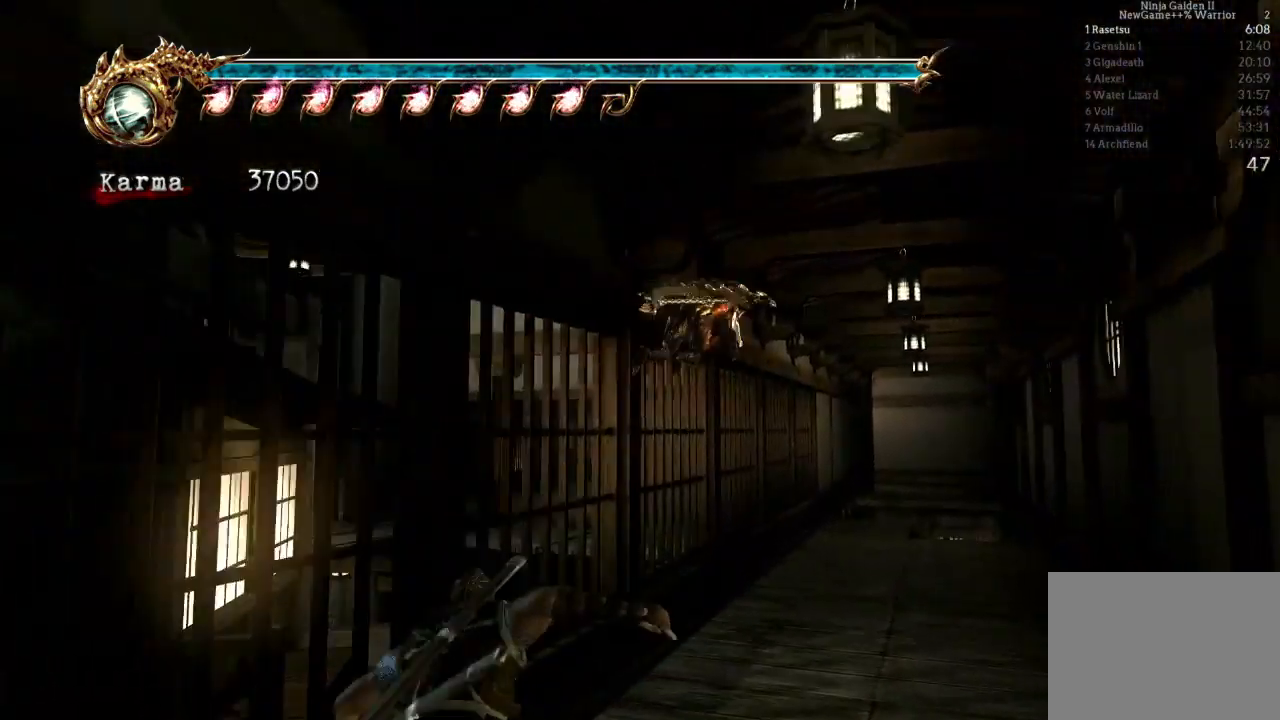
{"buttons": ["L2"], "left_stick": "up", "right_stick": "center", "events": [[50, "A", "up"], [500, "L2", "down"]]}
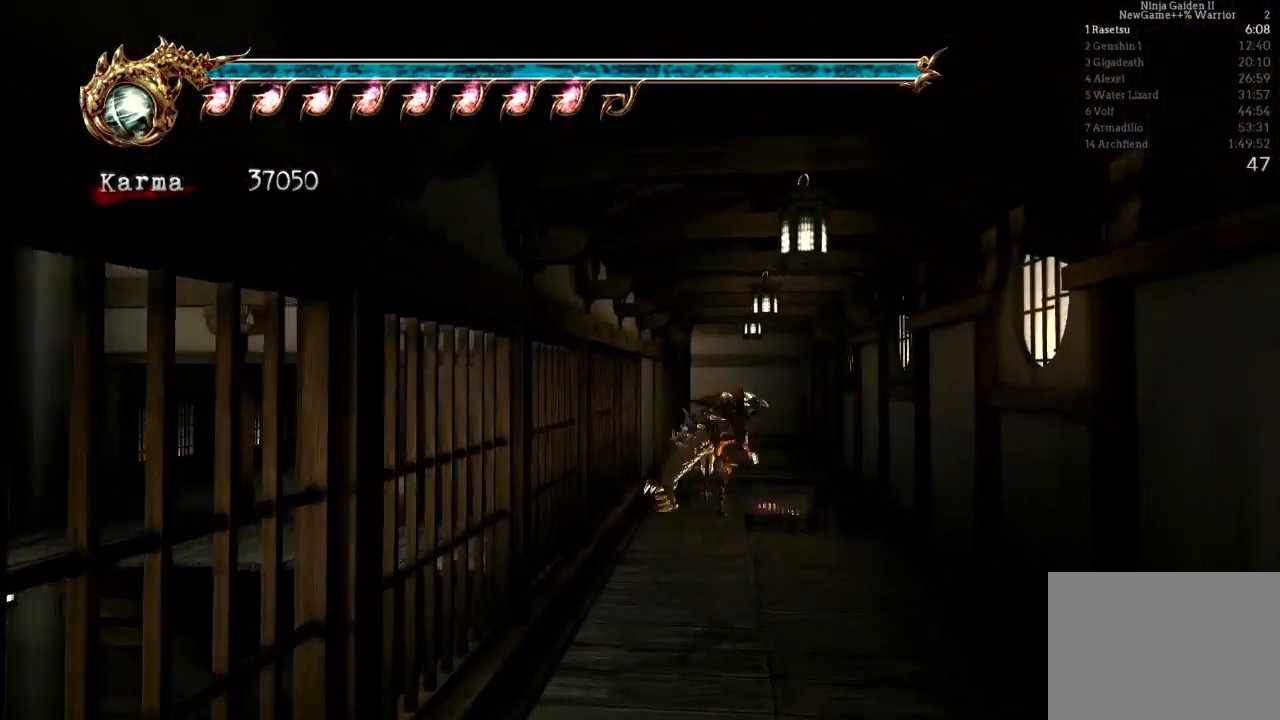
{"buttons": [], "left_stick": "up", "right_stick": "right", "events": [[250, "L2", "up"], [267, "right_stick", "right"]]}
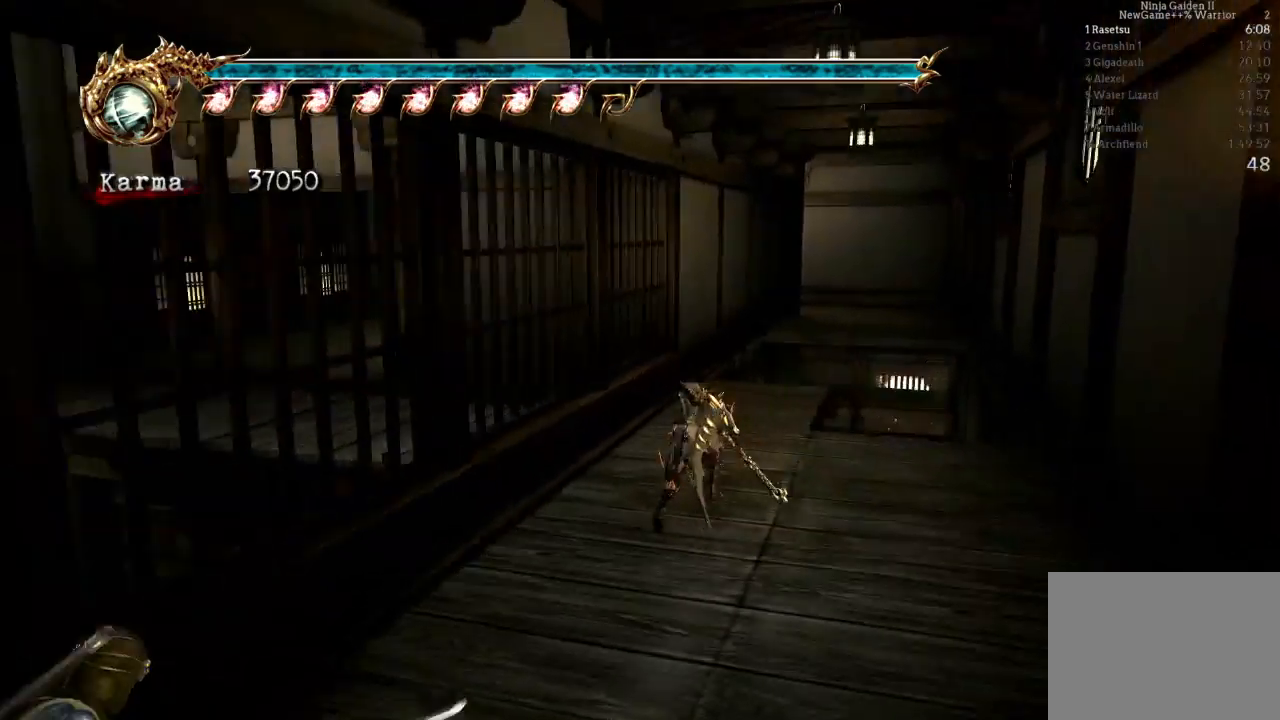
{"buttons": ["A", "L2"], "left_stick": "up", "right_stick": "center", "events": [[150, "right_stick", "center"], [167, "L2", "down"], [350, "A", "down"]]}
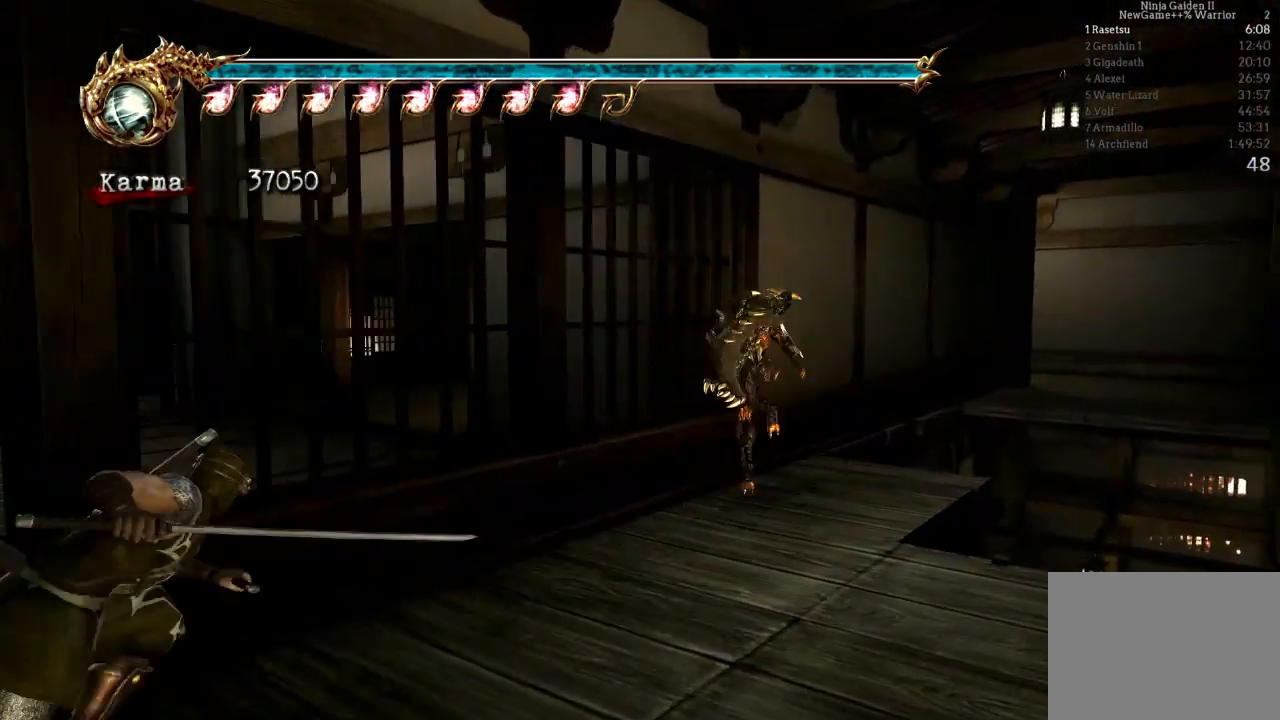
{"buttons": ["L2"], "left_stick": "up", "right_stick": "center", "events": [[117, "A", "up"]]}
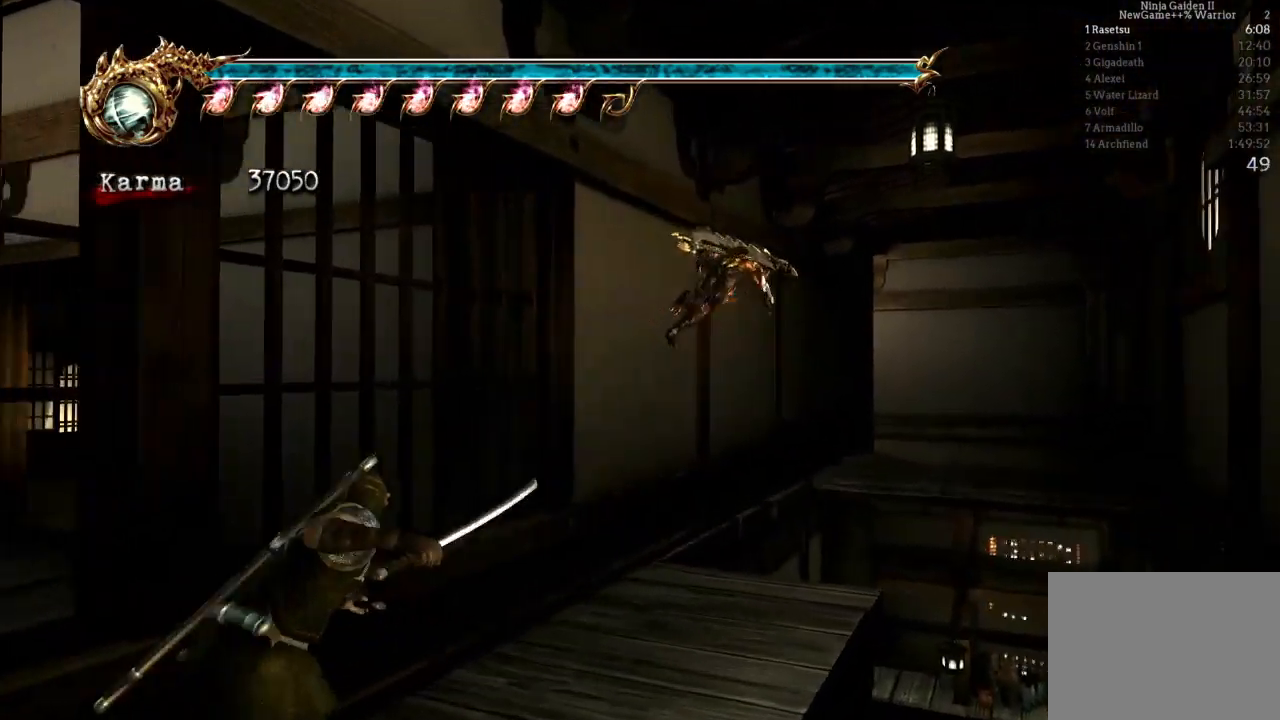
{"buttons": [], "left_stick": "up", "right_stick": "center", "events": [[233, "A", "down"], [450, "A", "up"], [450, "L2", "up"]]}
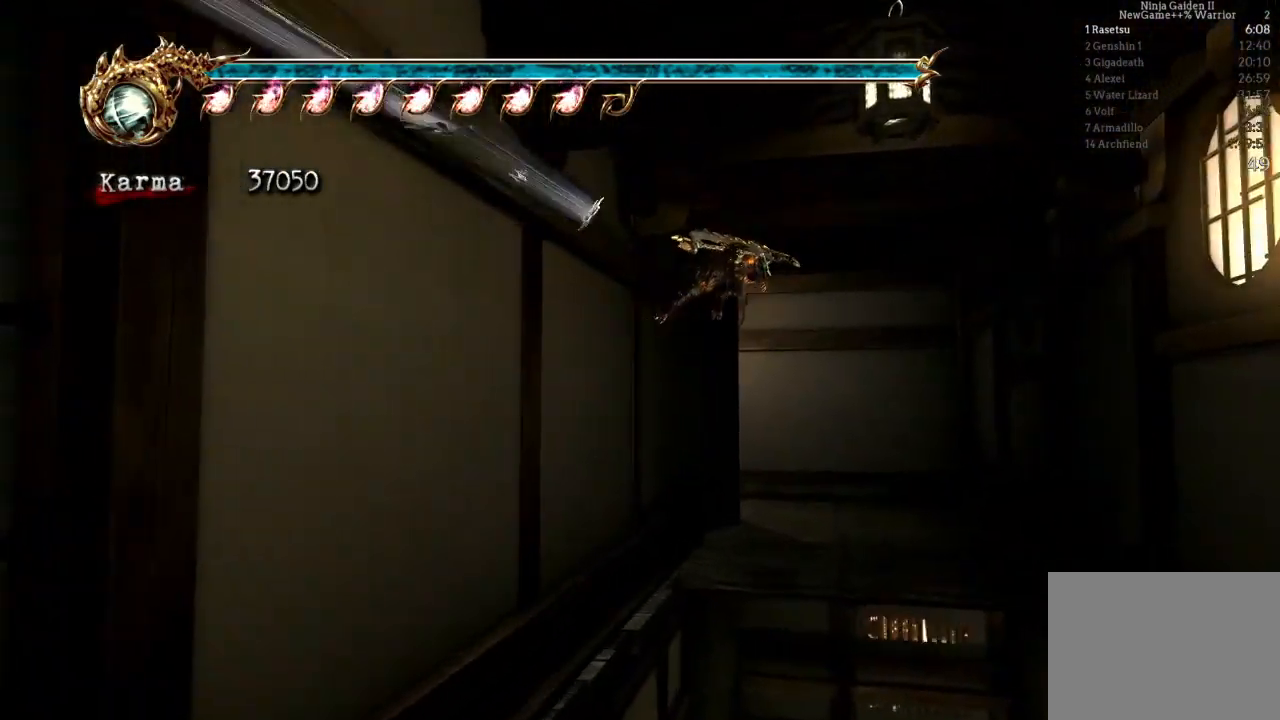
{"buttons": [], "left_stick": "up", "right_stick": "right", "events": [[167, "right_stick", "right"]]}
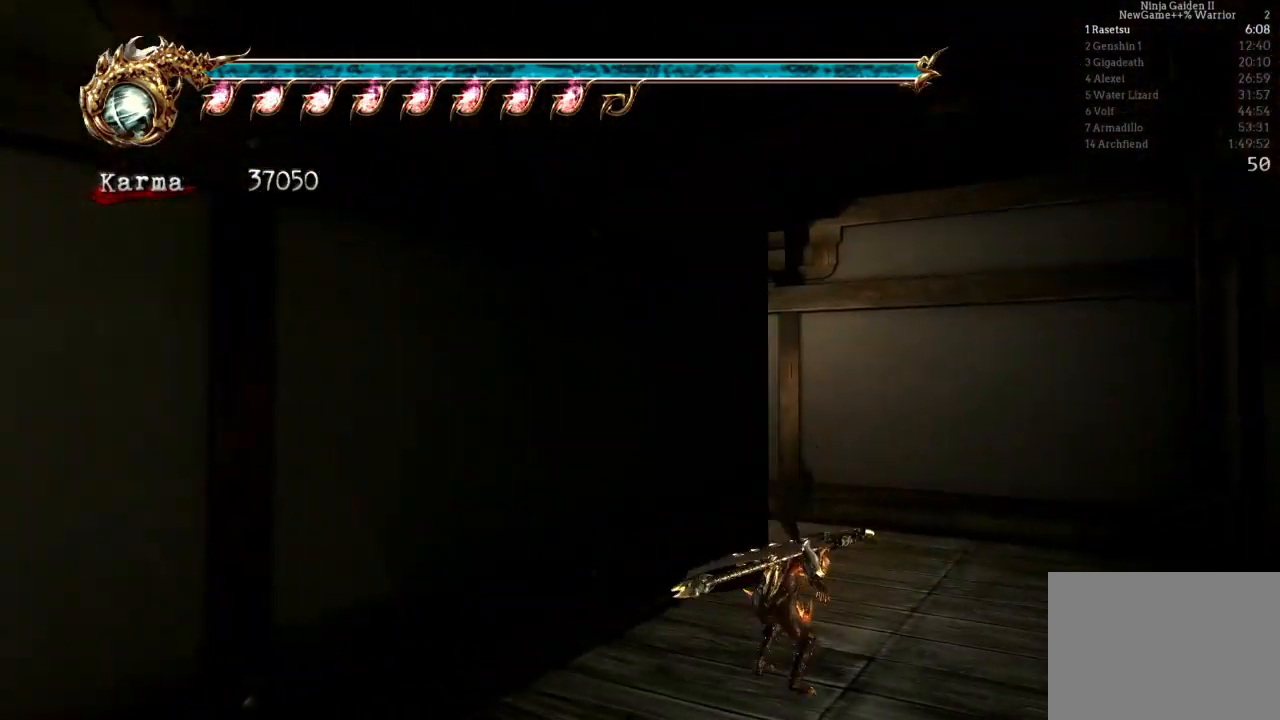
{"buttons": [], "left_stick": "up", "right_stick": "center", "events": [[17, "L2", "down"], [100, "L2", "up"], [267, "L2", "down"], [267, "right_stick", "center"], [433, "L2", "up"]]}
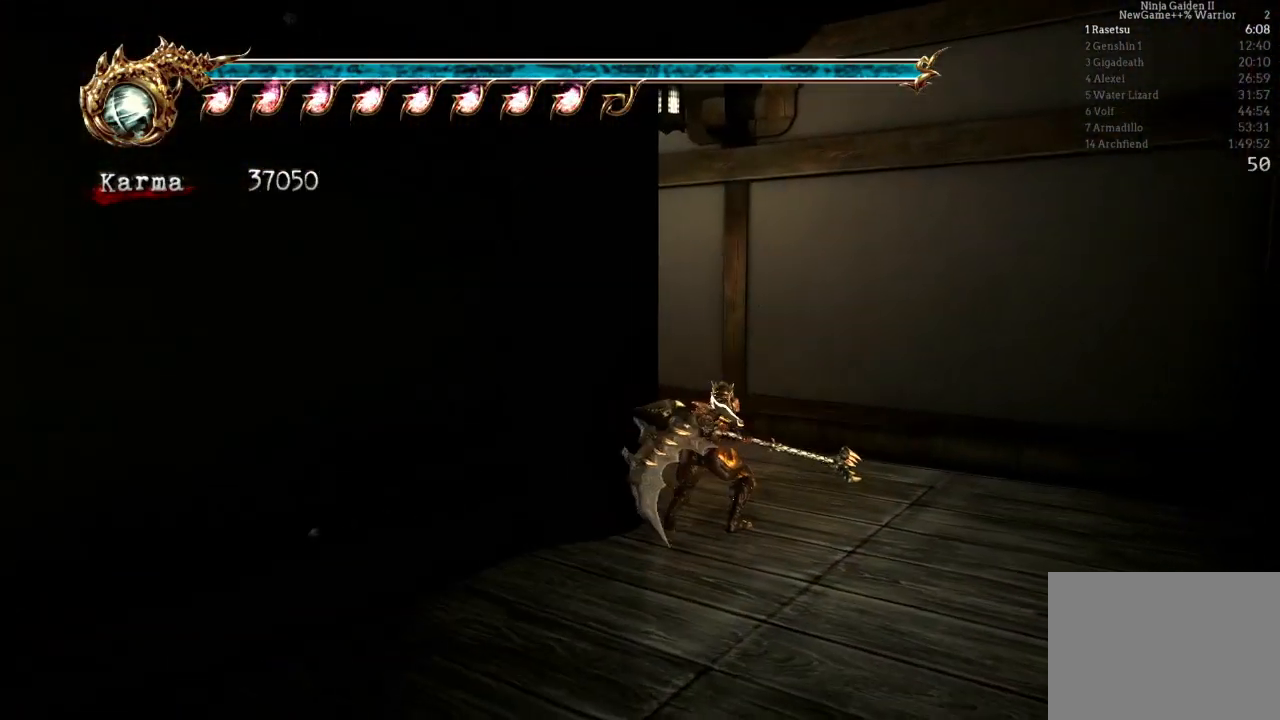
{"buttons": ["A"], "left_stick": "up", "right_stick": "center", "events": [[33, "L2", "down"], [150, "A", "down"], [217, "L2", "up"], [333, "A", "up"], [450, "A", "down"]]}
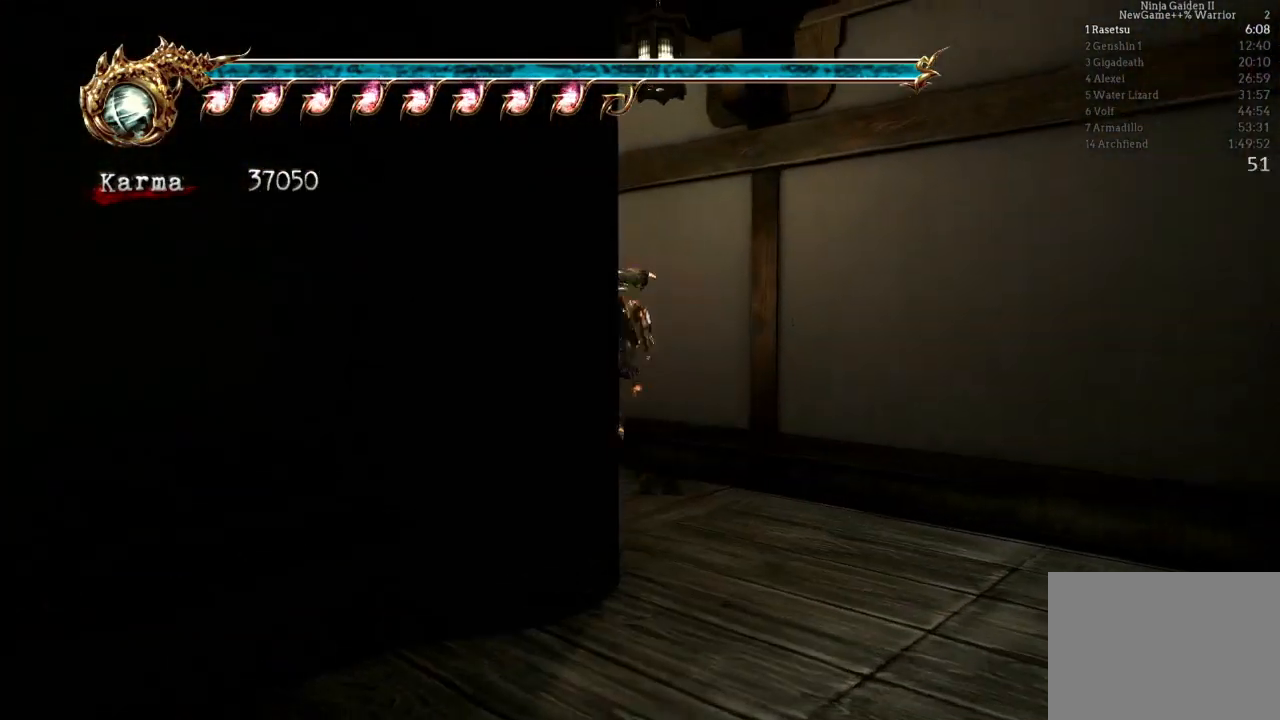
{"buttons": [], "left_stick": "up-left", "right_stick": "center", "events": [[83, "A", "up"], [83, "left_stick", "up-left"], [217, "right_stick", "right"], [383, "right_stick", "center"]]}
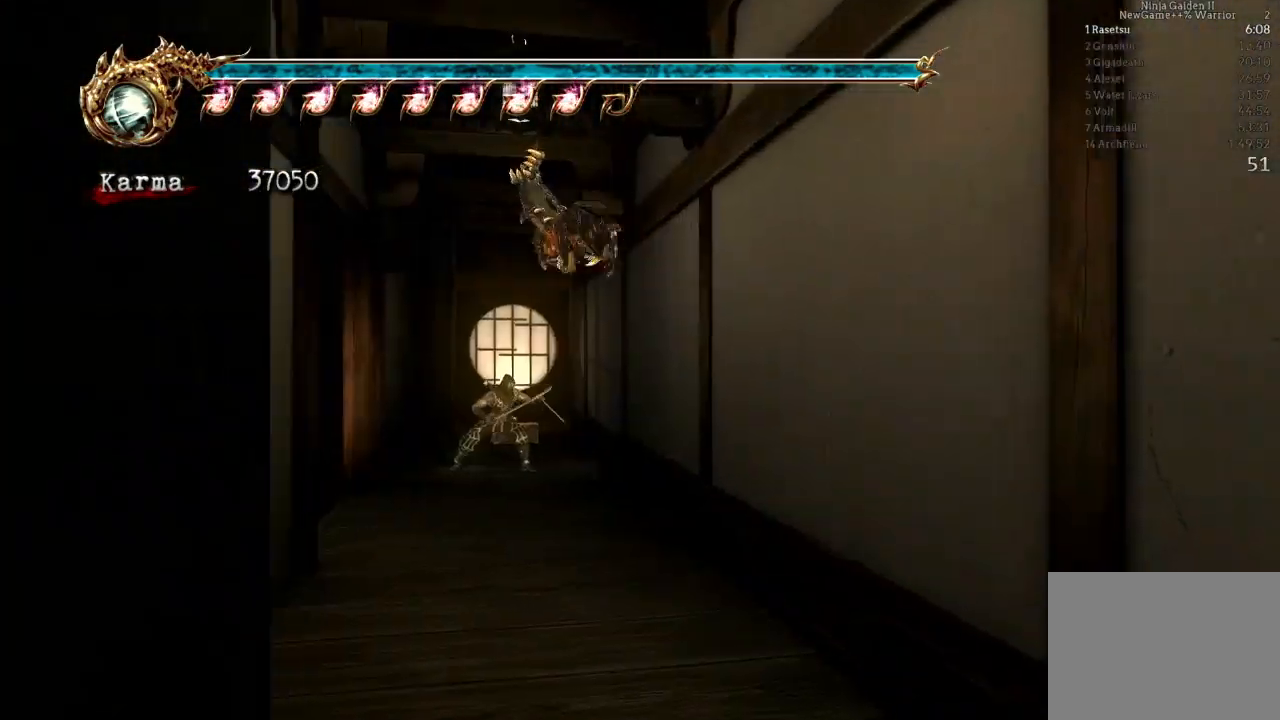
{"buttons": ["L2"], "left_stick": "left", "right_stick": "center", "events": [[400, "left_stick", "left"], [433, "L2", "down"]]}
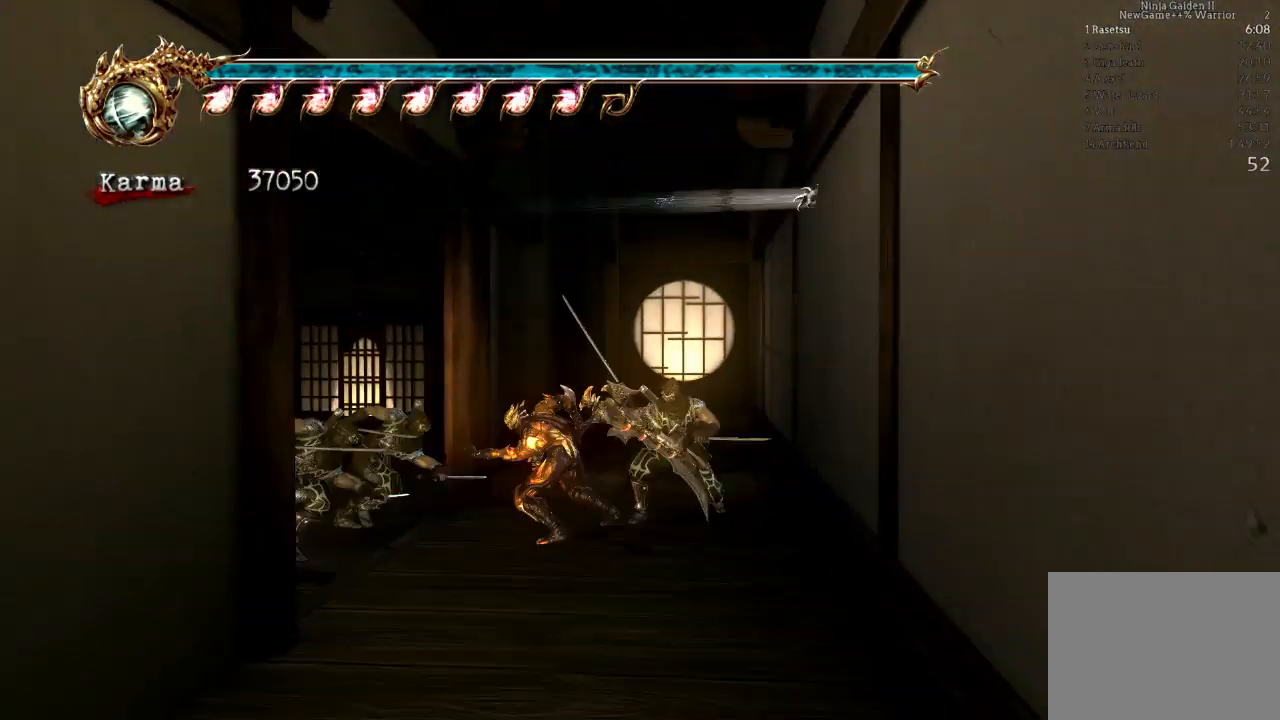
{"buttons": [], "left_stick": "up", "right_stick": "center", "events": [[17, "R2", "down"], [50, "A", "down"], [233, "A", "up"], [233, "left_stick", "up-left"], [250, "R2", "up"], [333, "L2", "up"], [333, "left_stick", "up"]]}
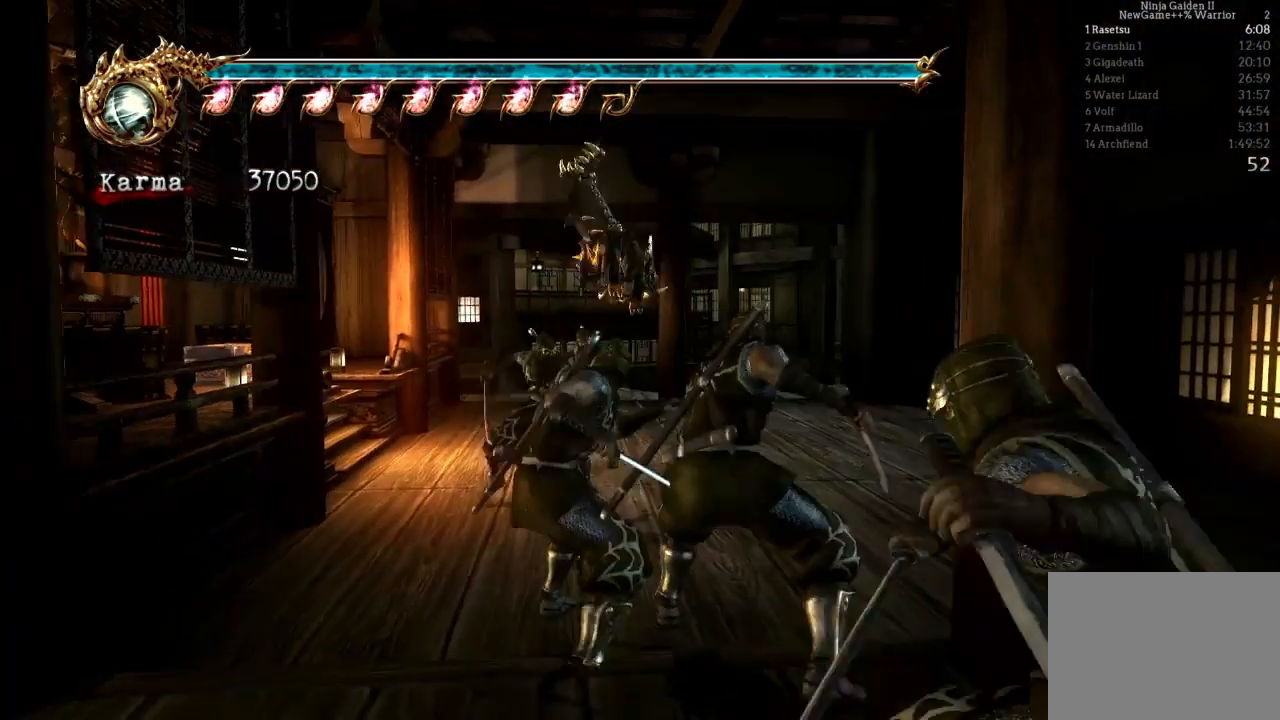
{"buttons": ["A", "L2"], "left_stick": "up", "right_stick": "center", "events": [[217, "L2", "down"], [417, "A", "down"]]}
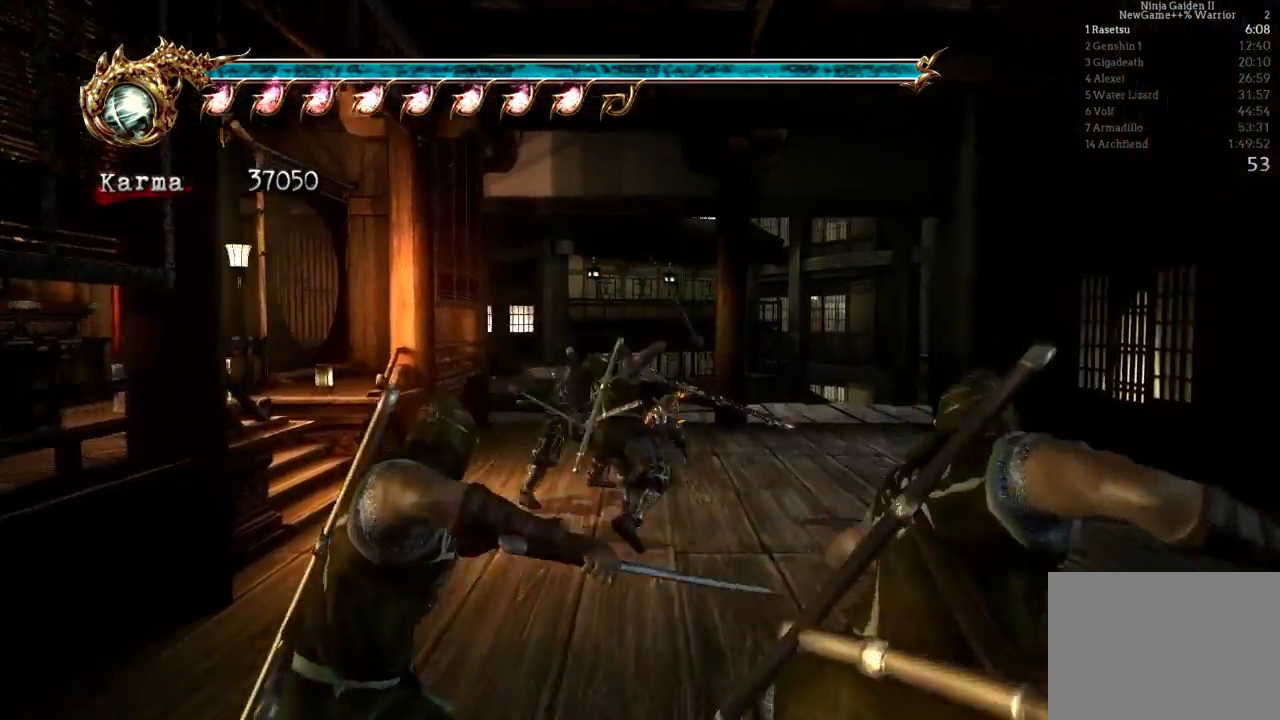
{"buttons": [], "left_stick": "center", "right_stick": "center", "events": [[100, "A", "up"], [267, "L2", "up"], [300, "left_stick", "center"]]}
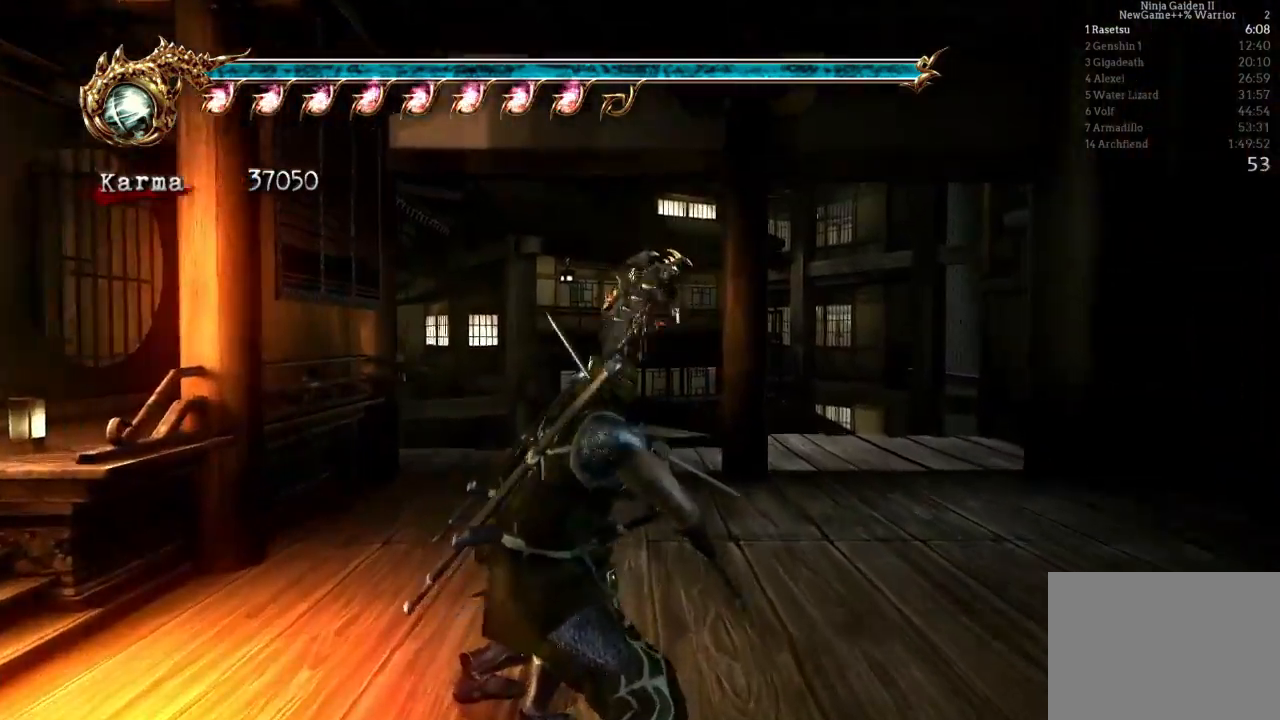
{"buttons": ["B"], "left_stick": "center", "right_stick": "center", "events": [[17, "left_stick", "up"], [67, "A", "down"], [183, "A", "up"], [300, "B", "down"], [300, "left_stick", "center"], [367, "B", "up"], [433, "B", "down"]]}